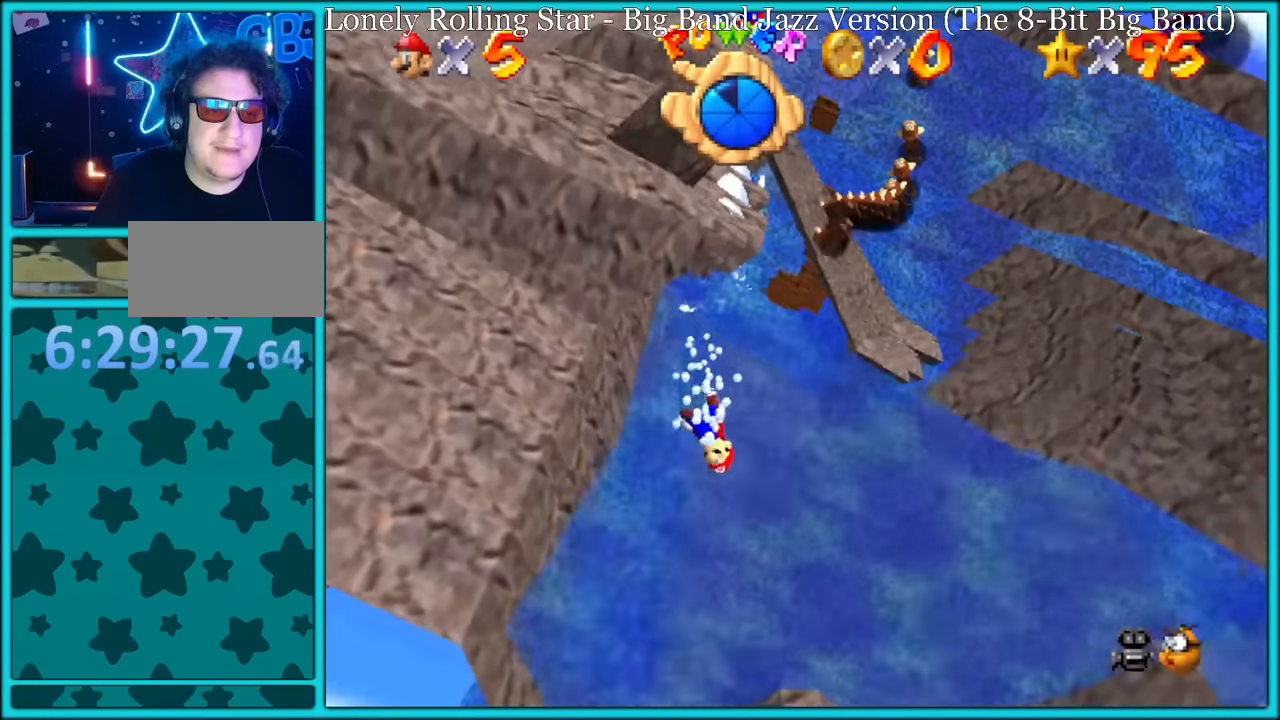
Gameplay with a controller (Nintendo layout); each line is a JSON object with the inputs held at the frame after it (dt_ms = milliseconds from this image to that frame). "button_events" lists button changes between this image and that frame as [ms after this image, input, new state], when the widget could be followed in between (sticks are given only as held states). Not read: L1 L3 R3.
{"dt_ms": 500, "buttons": ["A", "C_LEFT"], "left_stick": "down", "button_events": [[233, "A", "down"]]}
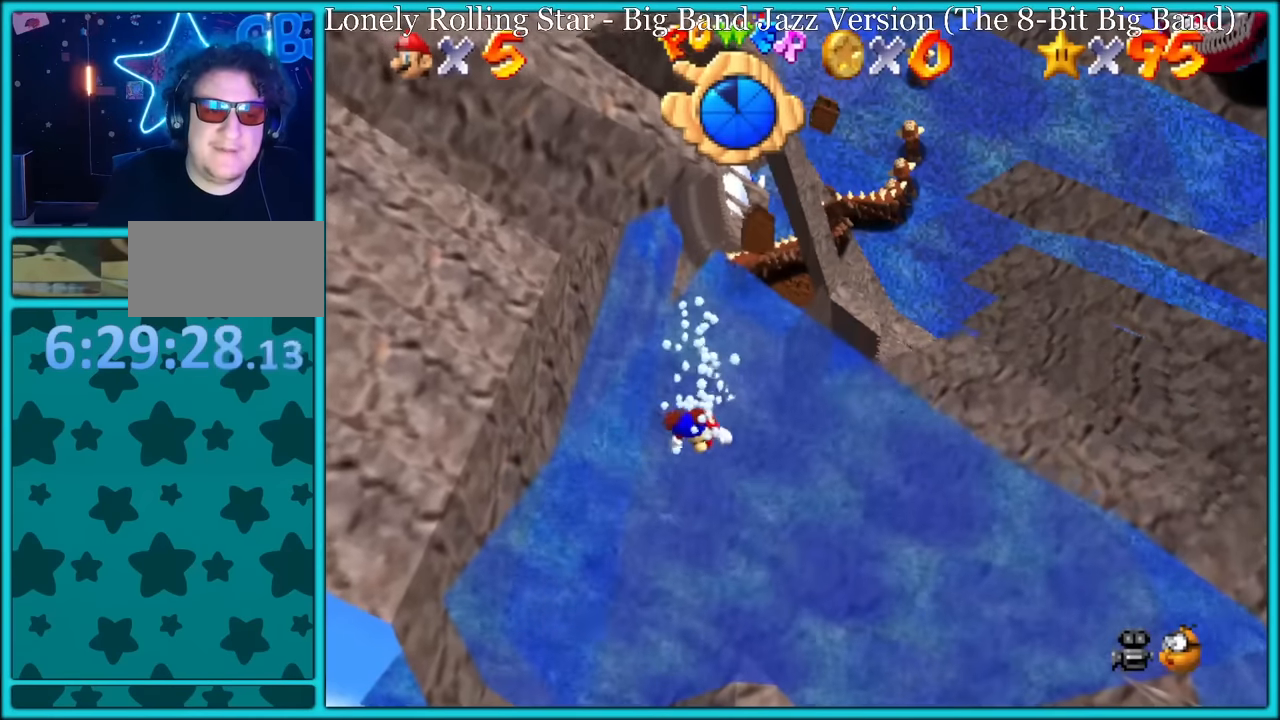
{"dt_ms": 500, "buttons": ["A", "C_LEFT"], "left_stick": "down", "button_events": [[100, "A", "up"], [383, "A", "down"]]}
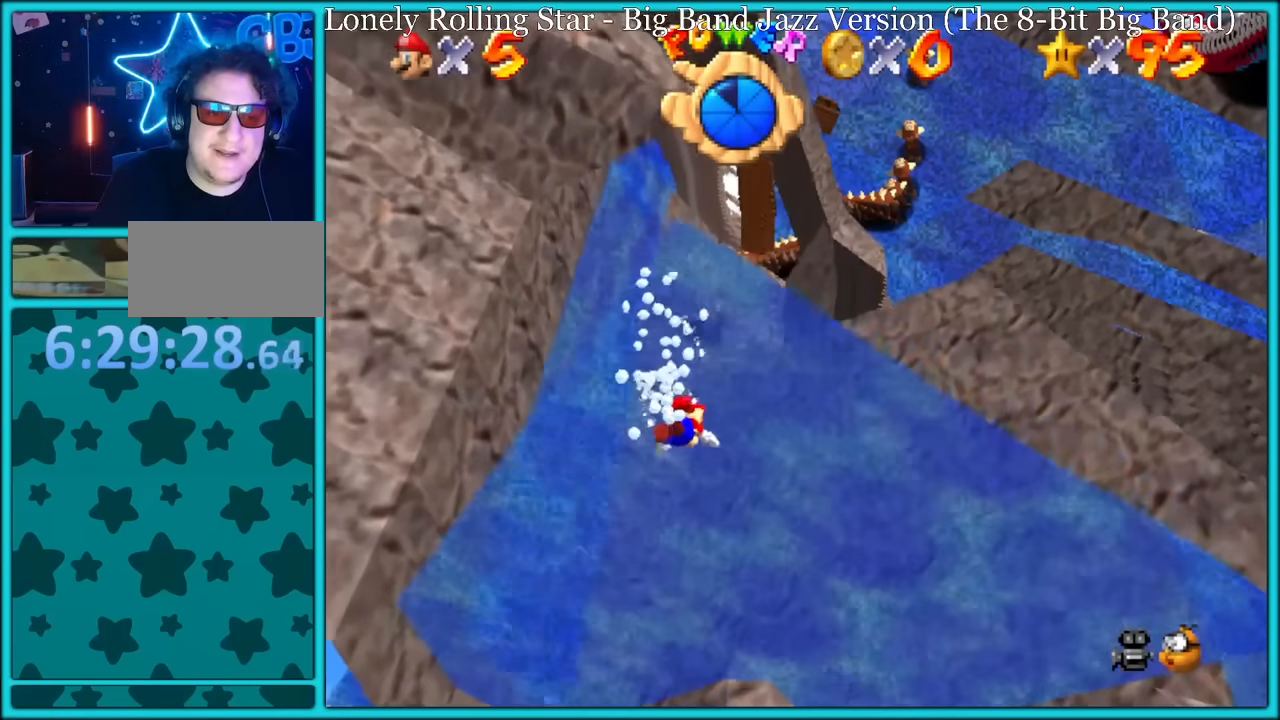
{"dt_ms": 500, "buttons": ["C_LEFT"], "left_stick": "down", "button_events": [[316, "A", "up"]]}
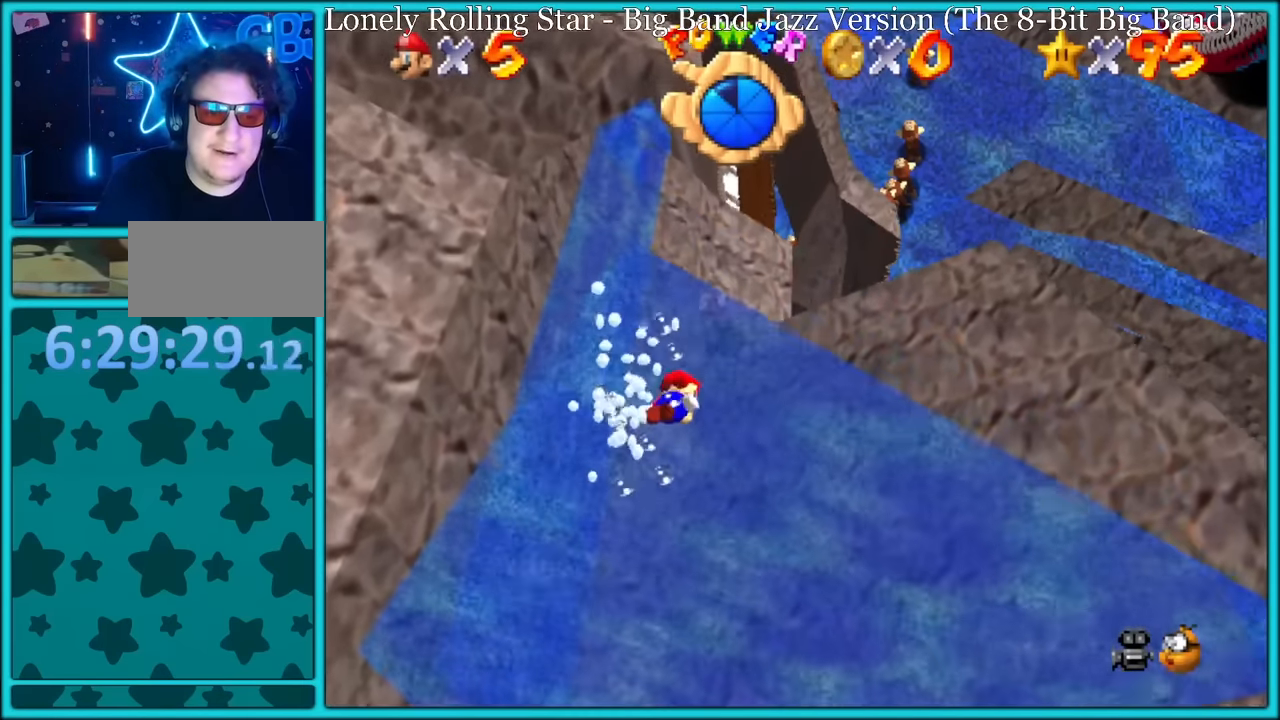
{"dt_ms": 500, "buttons": ["C_DOWN", "C_RIGHT"], "left_stick": "center", "button_events": [[166, "A", "down"], [333, "A", "up"], [333, "C_LEFT", "up"], [416, "C_DOWN", "down"], [416, "C_RIGHT", "down"]]}
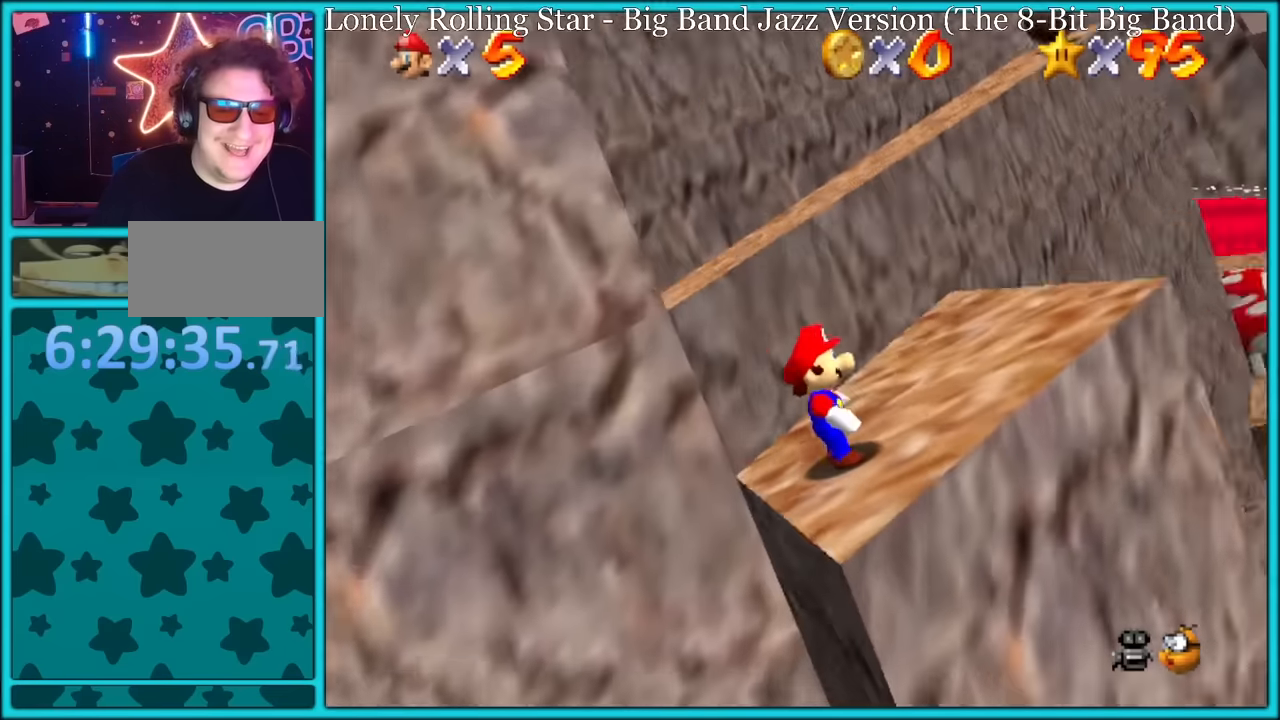
{"dt_ms": 500, "buttons": [], "left_stick": "down-left", "button_events": [[16, "C_DOWN", "up"], [33, "C_RIGHT", "up"], [366, "A", "down"], [450, "A", "up"]]}
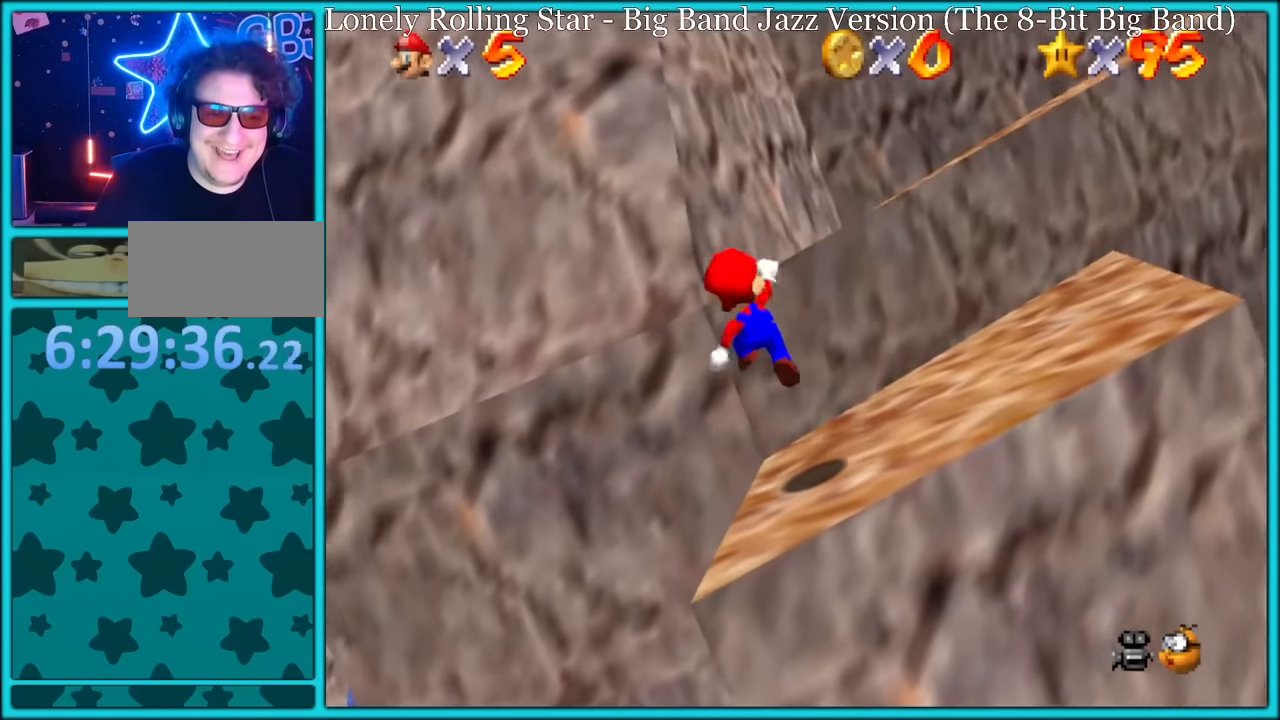
{"dt_ms": 500, "buttons": ["A"], "left_stick": "up-left", "button_events": [[383, "A", "down"]]}
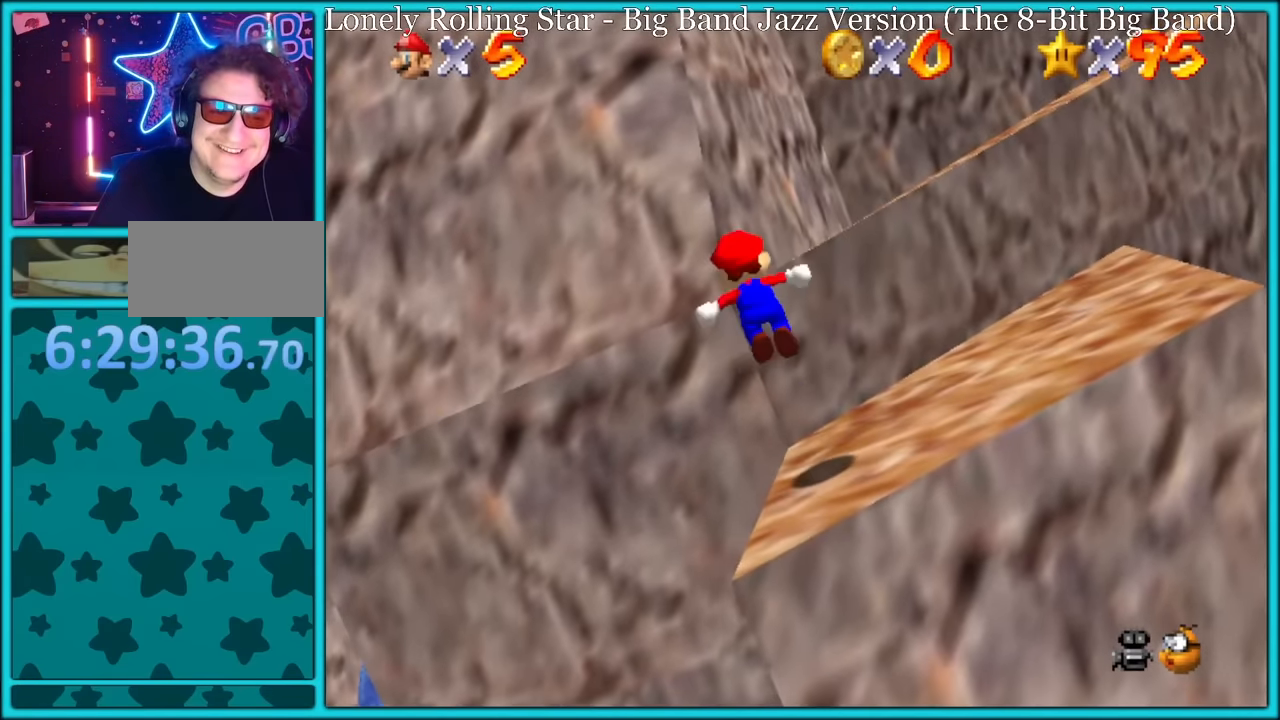
{"dt_ms": 500, "buttons": ["A"], "left_stick": "up", "button_events": []}
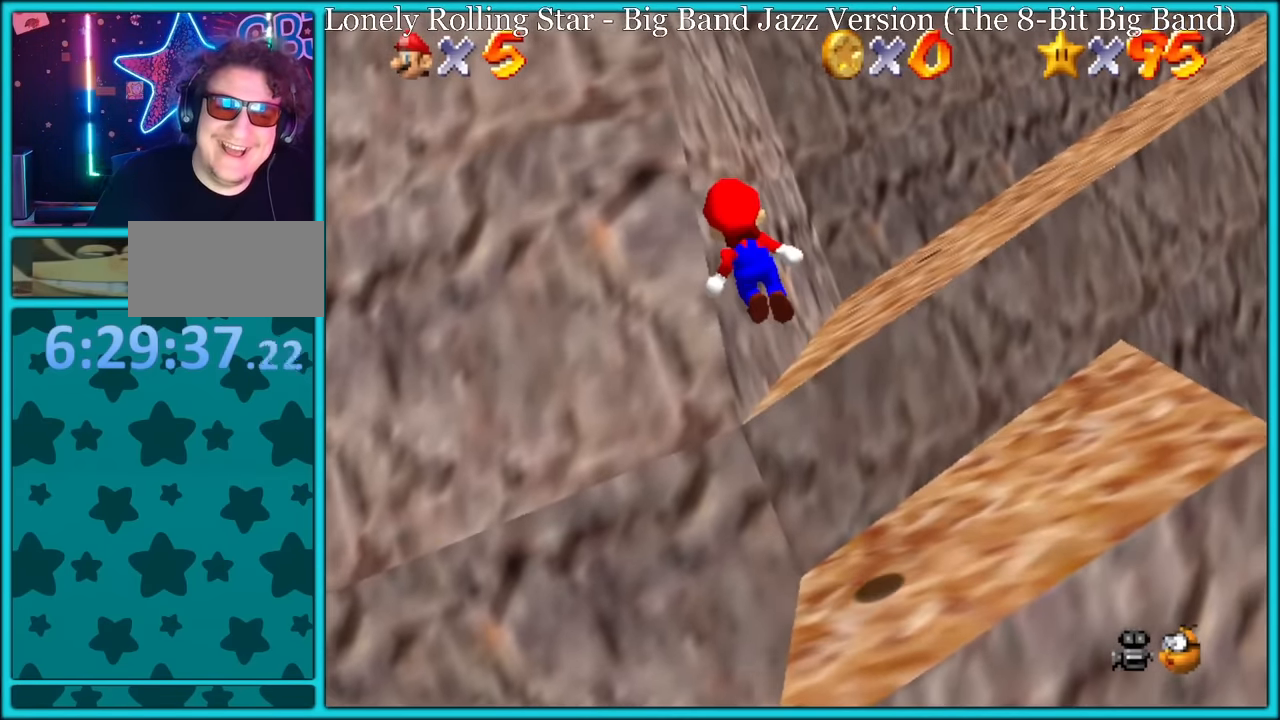
{"dt_ms": 500, "buttons": ["A"], "left_stick": "up-left", "button_events": [[100, "A", "up"], [350, "A", "down"]]}
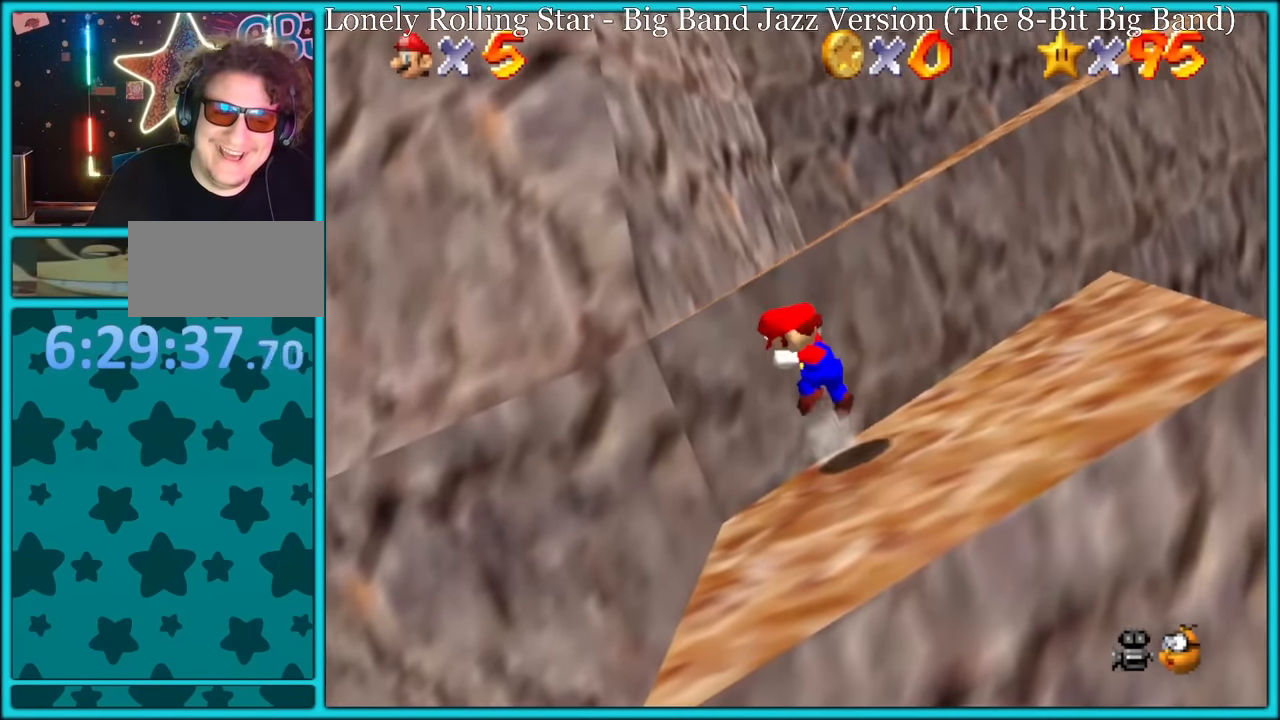
{"dt_ms": 1000, "buttons": ["A"], "left_stick": "up-left", "button_events": [[266, "A", "up"], [1000, "A", "down"]]}